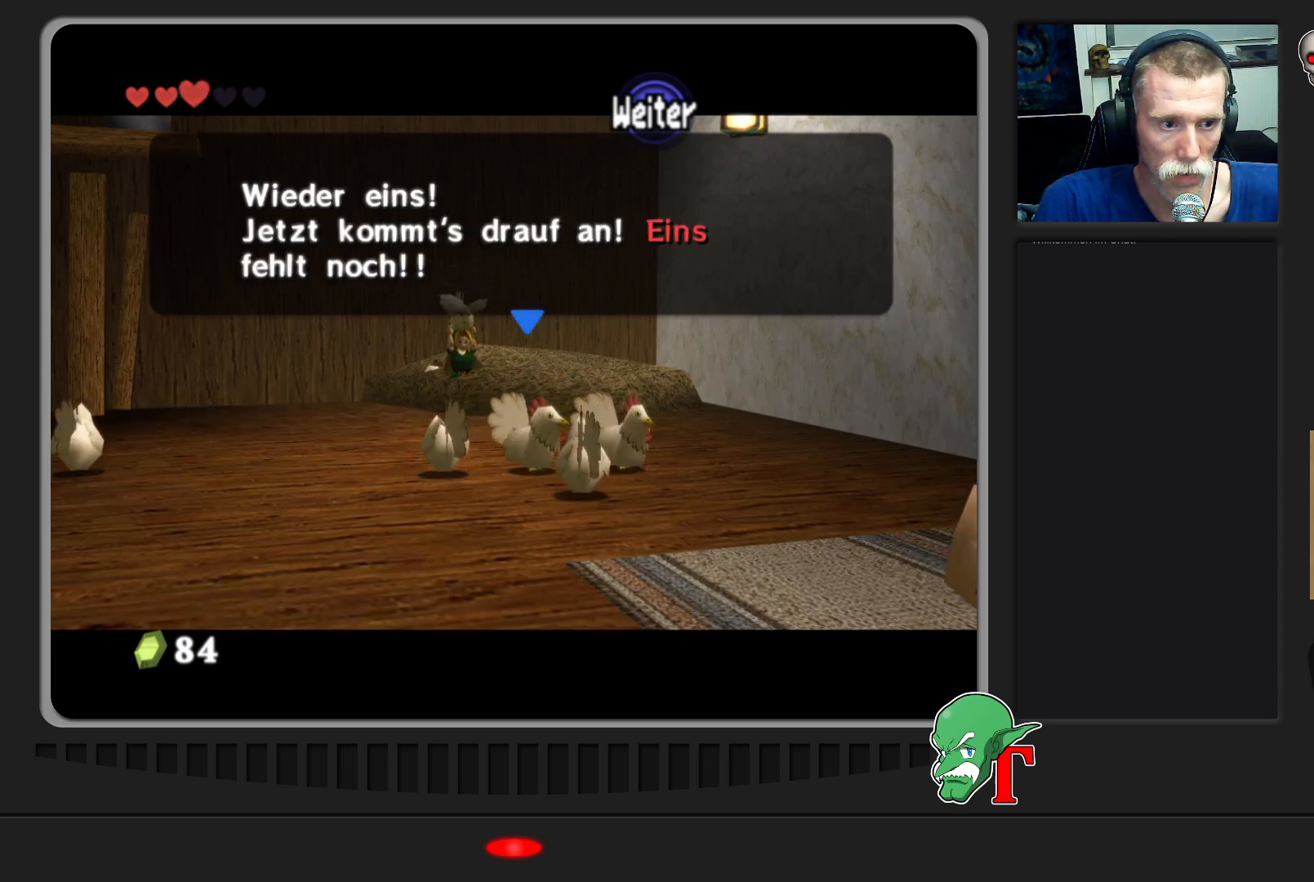
Gameplay with a controller (Nintendo layout); each line is a JSON object with the inputs held at the frame after it. "events" lists button and stick changes between this image and that frame as [ms after this image, input, new state], when the widget could be followed in between. Not read: L3 R3.
{"buttons": [], "left_stick": "down-left", "events": []}
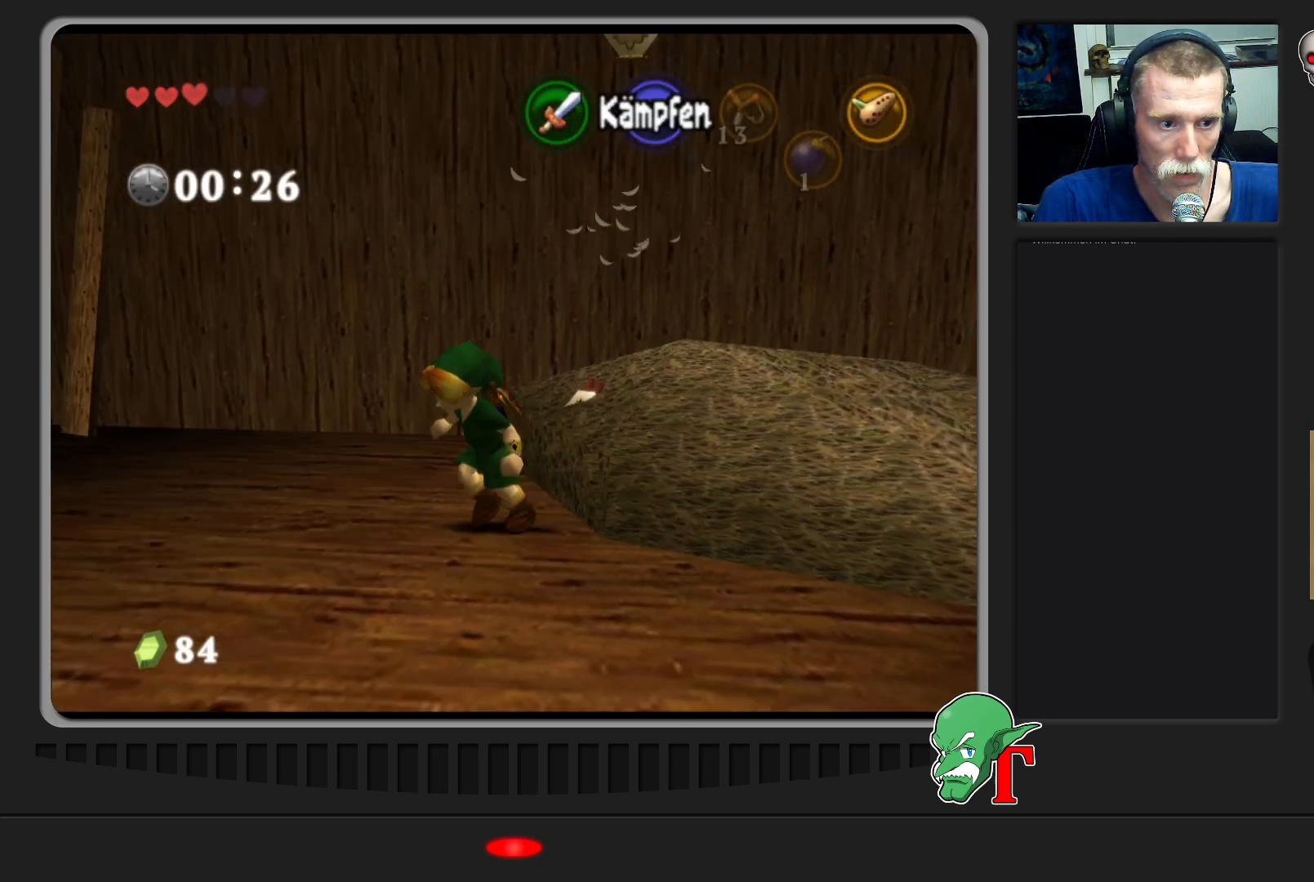
{"buttons": [], "left_stick": "left", "events": [[267, "left_stick", "up-left"], [433, "left_stick", "left"]]}
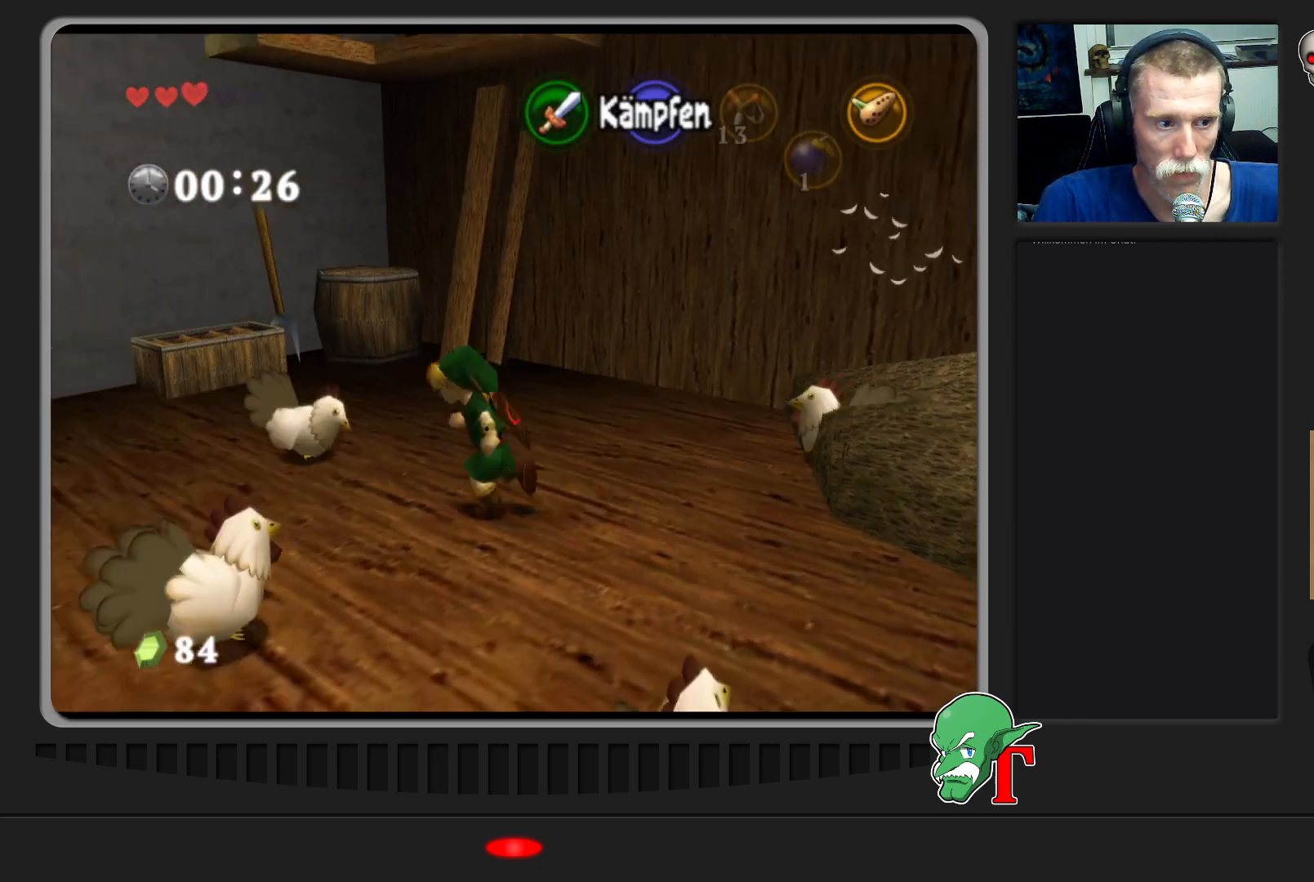
{"buttons": [], "left_stick": "right", "events": [[200, "left_stick", "center"], [400, "left_stick", "up-right"], [500, "left_stick", "right"]]}
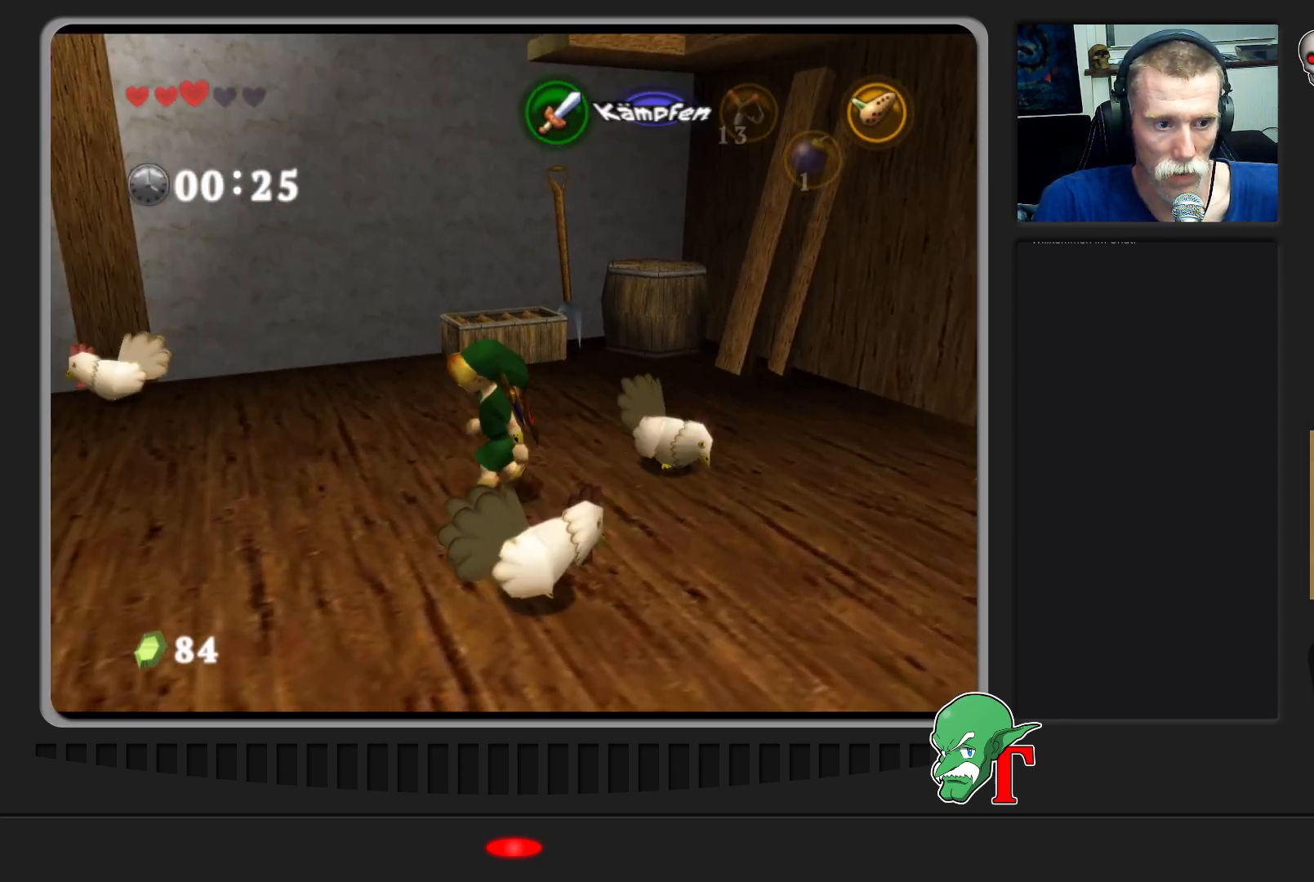
{"buttons": [], "left_stick": "right", "events": [[333, "left_stick", "center"], [500, "left_stick", "right"]]}
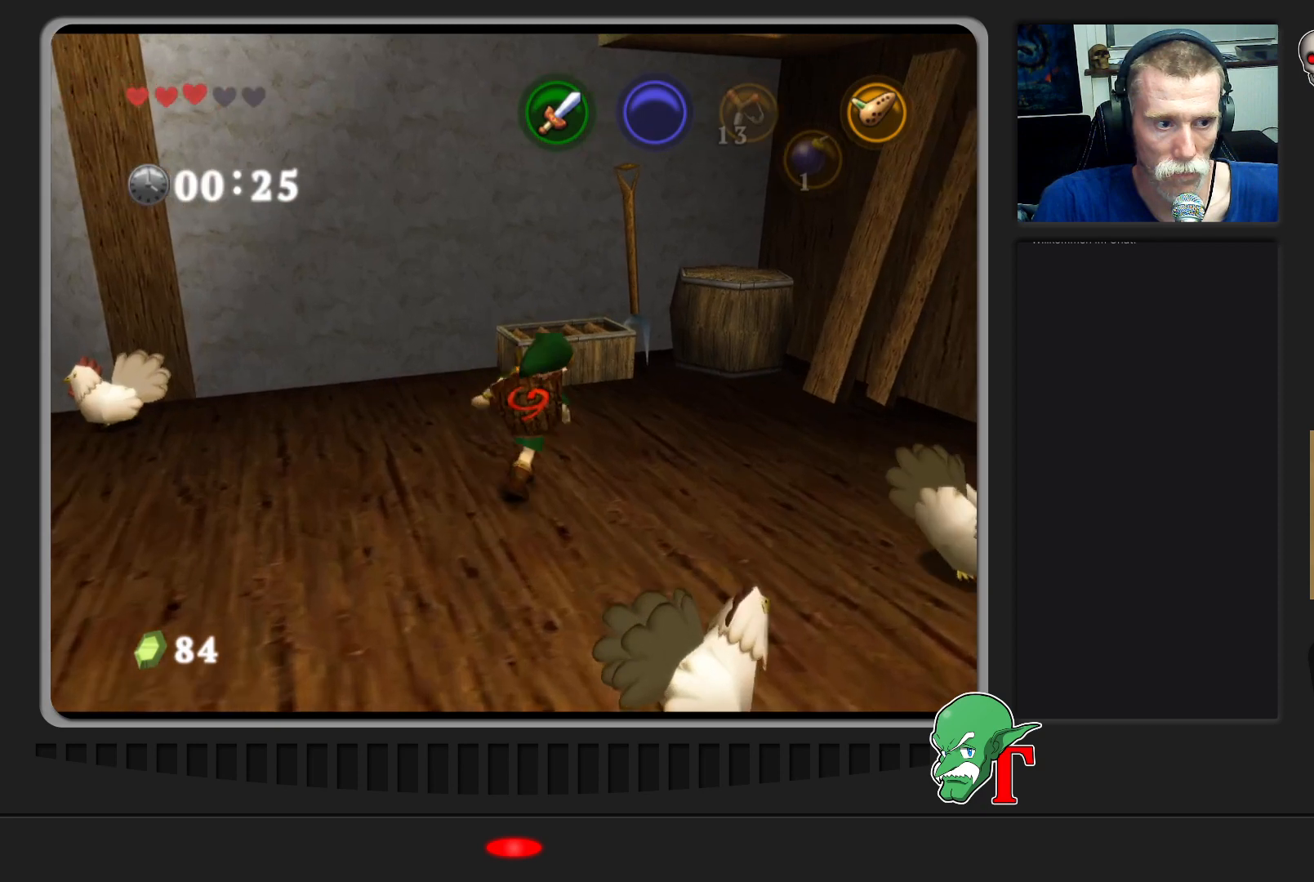
{"buttons": [], "left_stick": "down-right", "events": [[267, "left_stick", "down-right"]]}
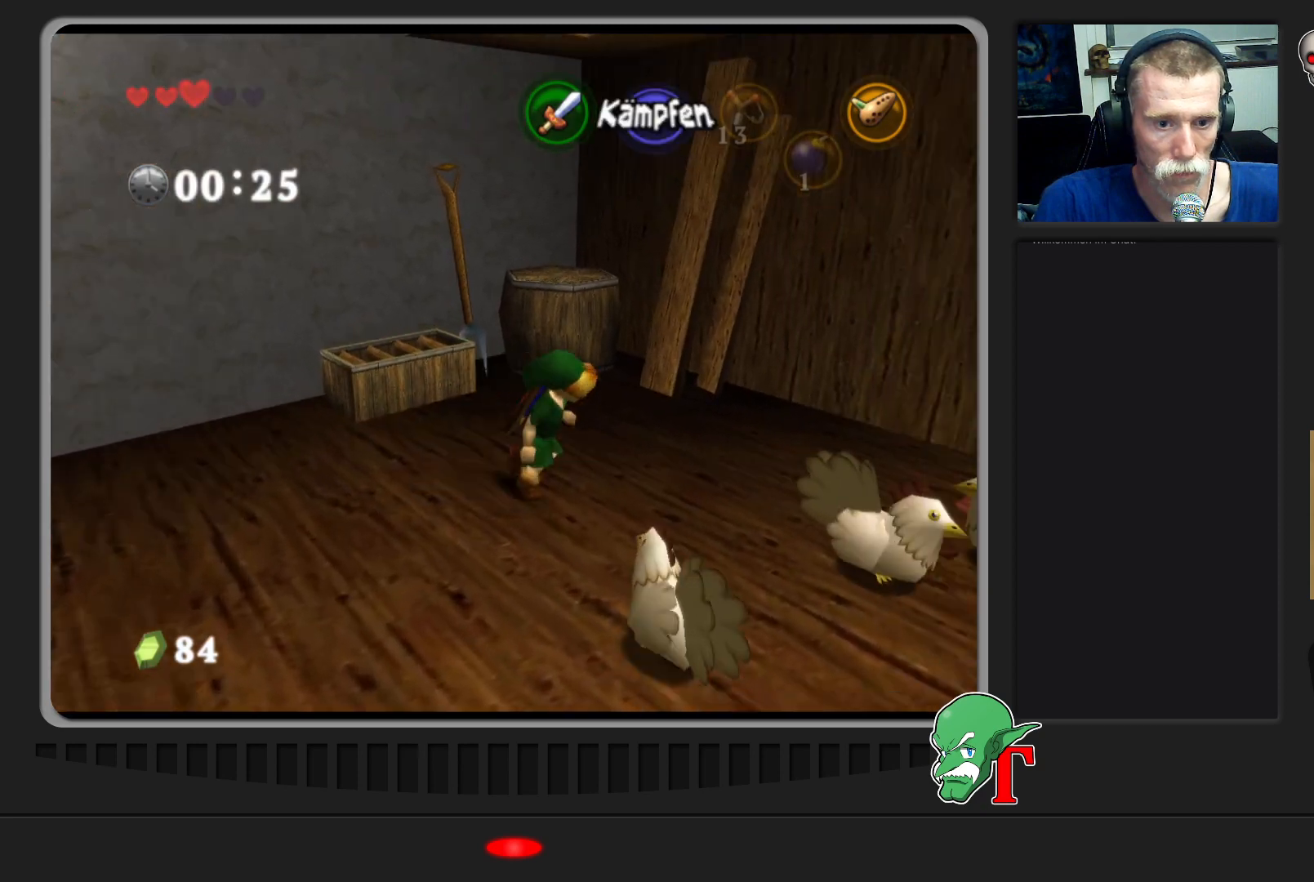
{"buttons": [], "left_stick": "center", "events": [[267, "left_stick", "center"], [367, "A", "down"], [467, "A", "up"]]}
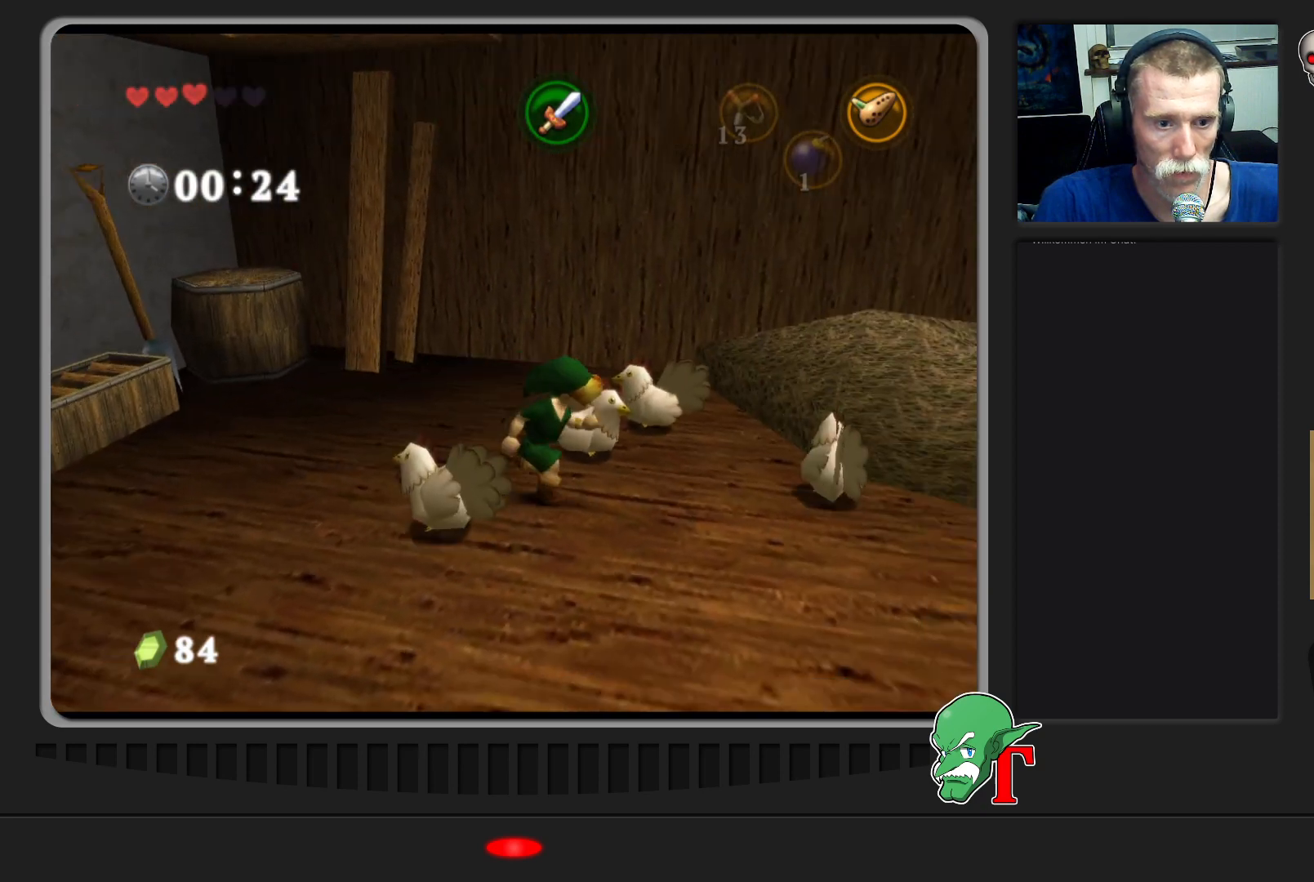
{"buttons": [], "left_stick": "center", "events": [[200, "left_stick", "up-left"], [333, "left_stick", "center"], [400, "left_stick", "up-left"], [467, "left_stick", "center"]]}
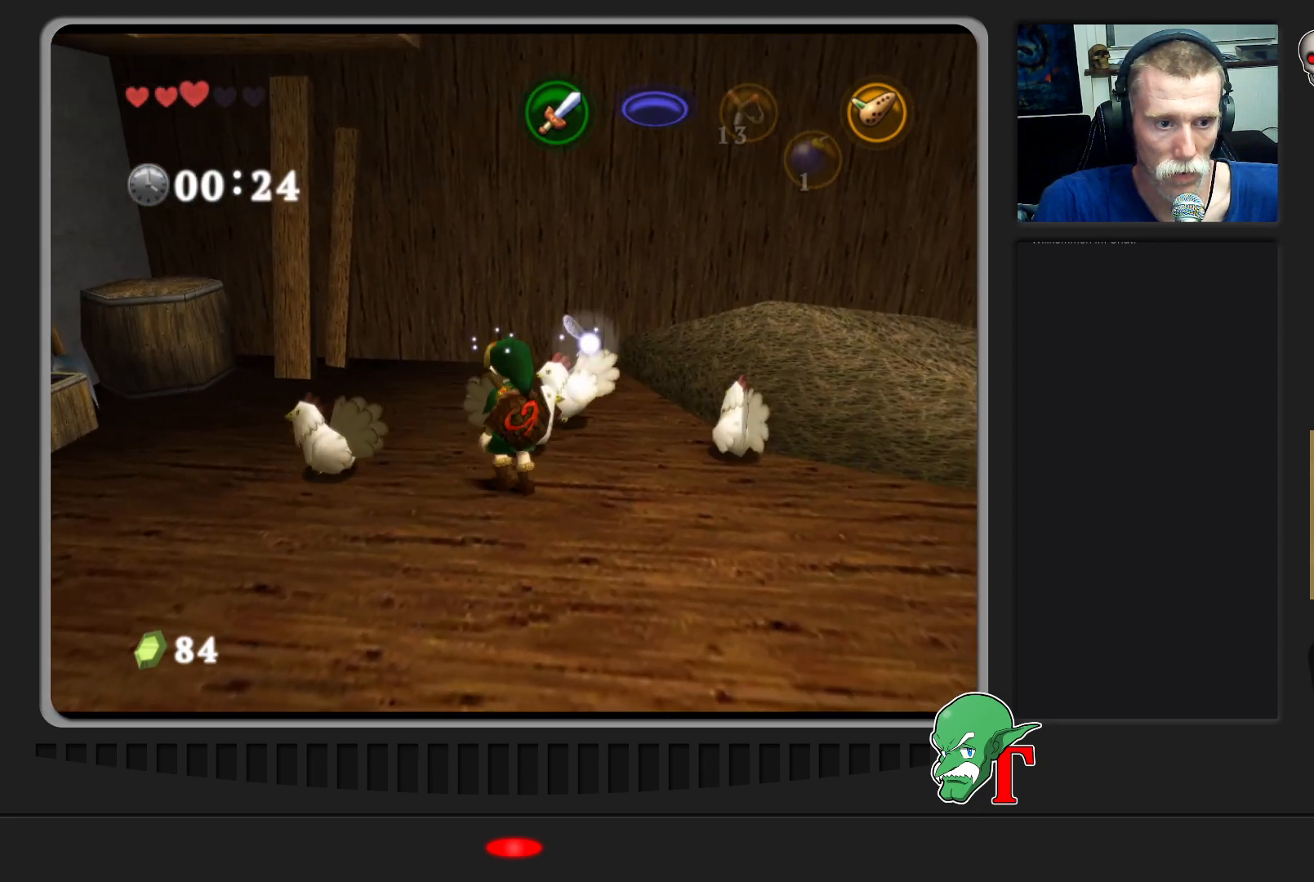
{"buttons": [], "left_stick": "up-left", "events": [[33, "left_stick", "up"], [67, "A", "down"], [100, "left_stick", "center"], [233, "A", "up"], [467, "left_stick", "up-left"]]}
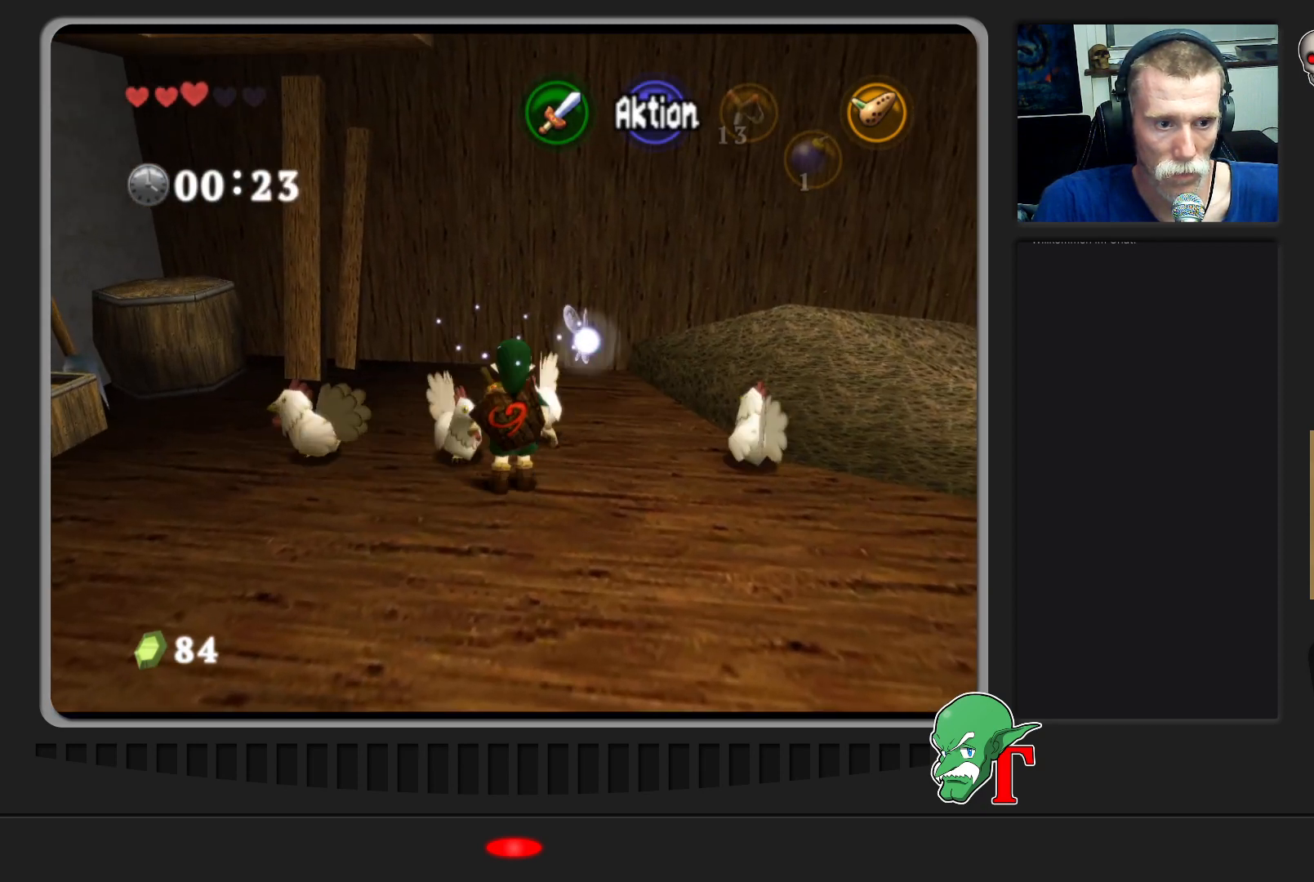
{"buttons": [], "left_stick": "left", "events": [[133, "left_stick", "center"], [200, "left_stick", "up-left"], [333, "left_stick", "left"]]}
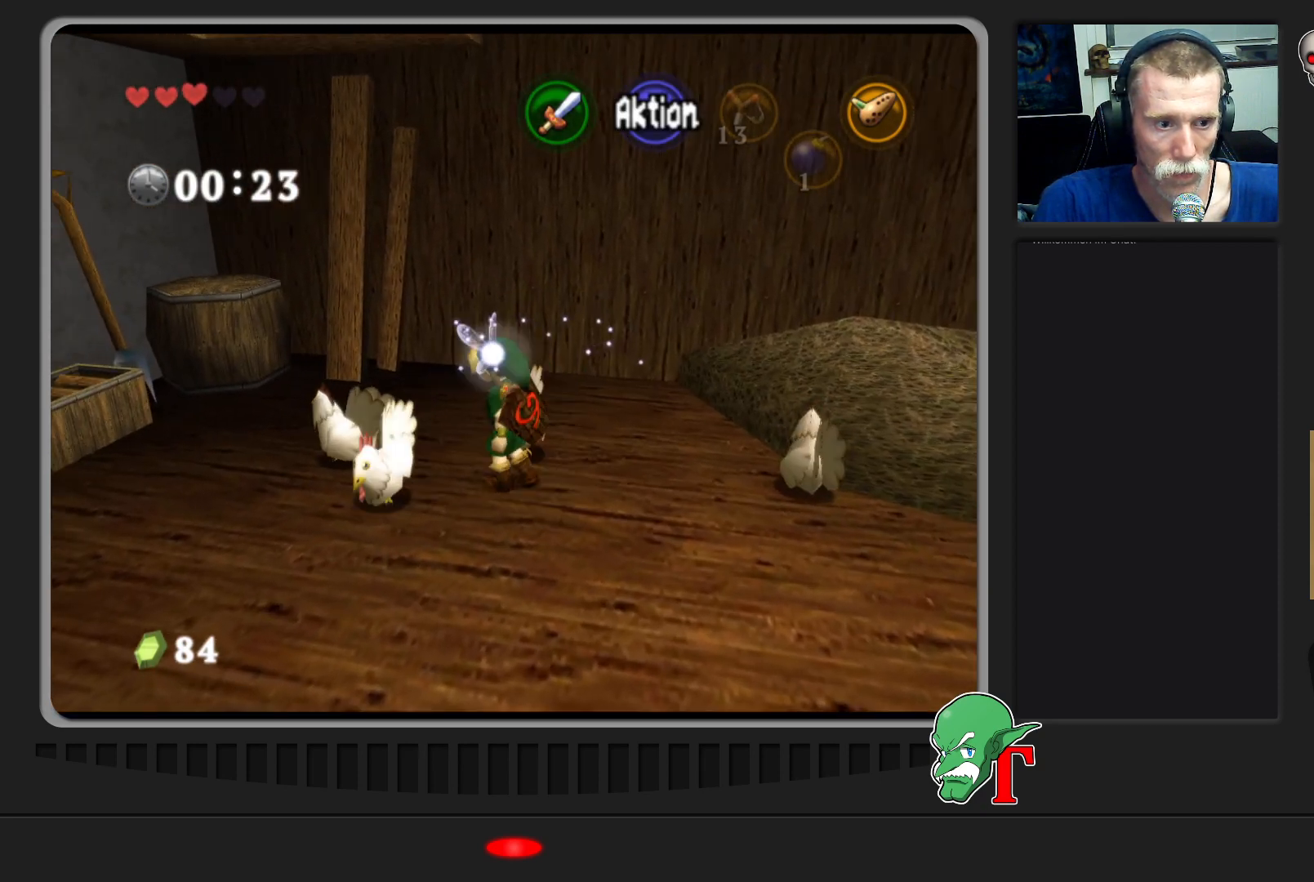
{"buttons": [], "left_stick": "down-right", "events": [[100, "left_stick", "down"], [233, "left_stick", "center"], [300, "A", "down"], [433, "A", "up"], [467, "left_stick", "down-right"]]}
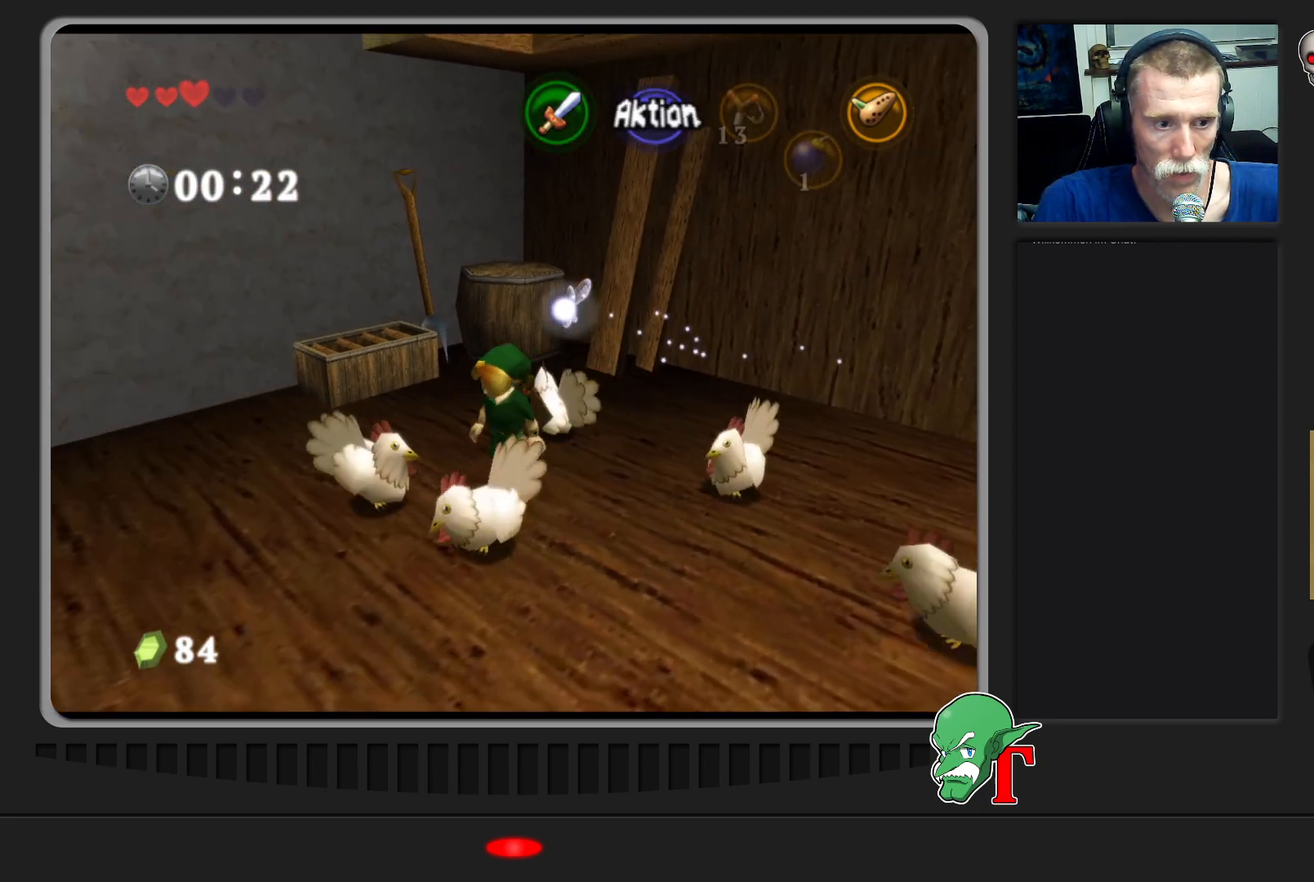
{"buttons": [], "left_stick": "center", "events": [[100, "left_stick", "down"], [233, "left_stick", "down-left"], [367, "A", "down"], [400, "A", "up"], [400, "left_stick", "center"]]}
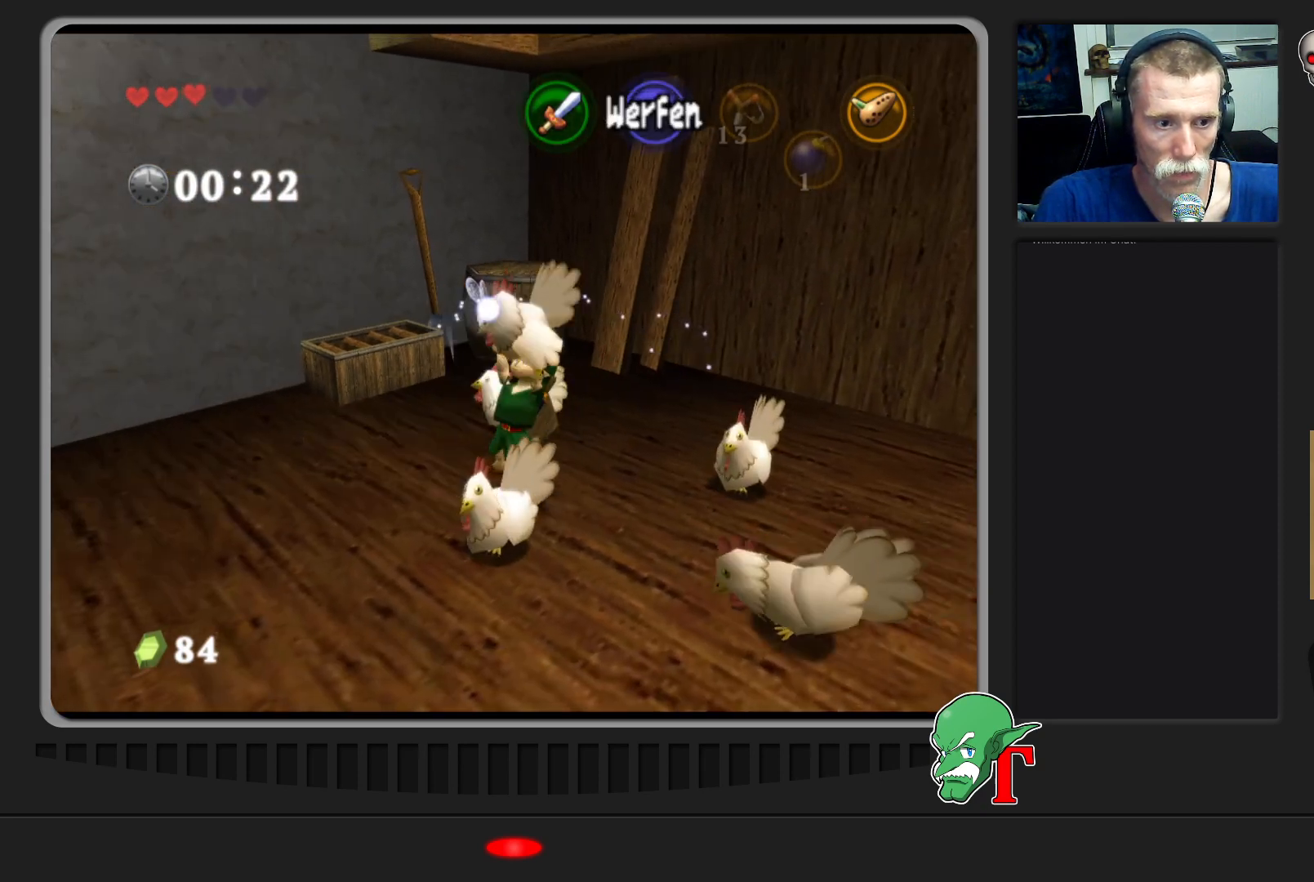
{"buttons": ["A"], "left_stick": "center", "events": [[100, "A", "down"], [100, "left_stick", "down-left"], [167, "left_stick", "down"], [200, "A", "up"], [300, "A", "down"], [400, "A", "up"], [433, "left_stick", "center"], [500, "A", "down"]]}
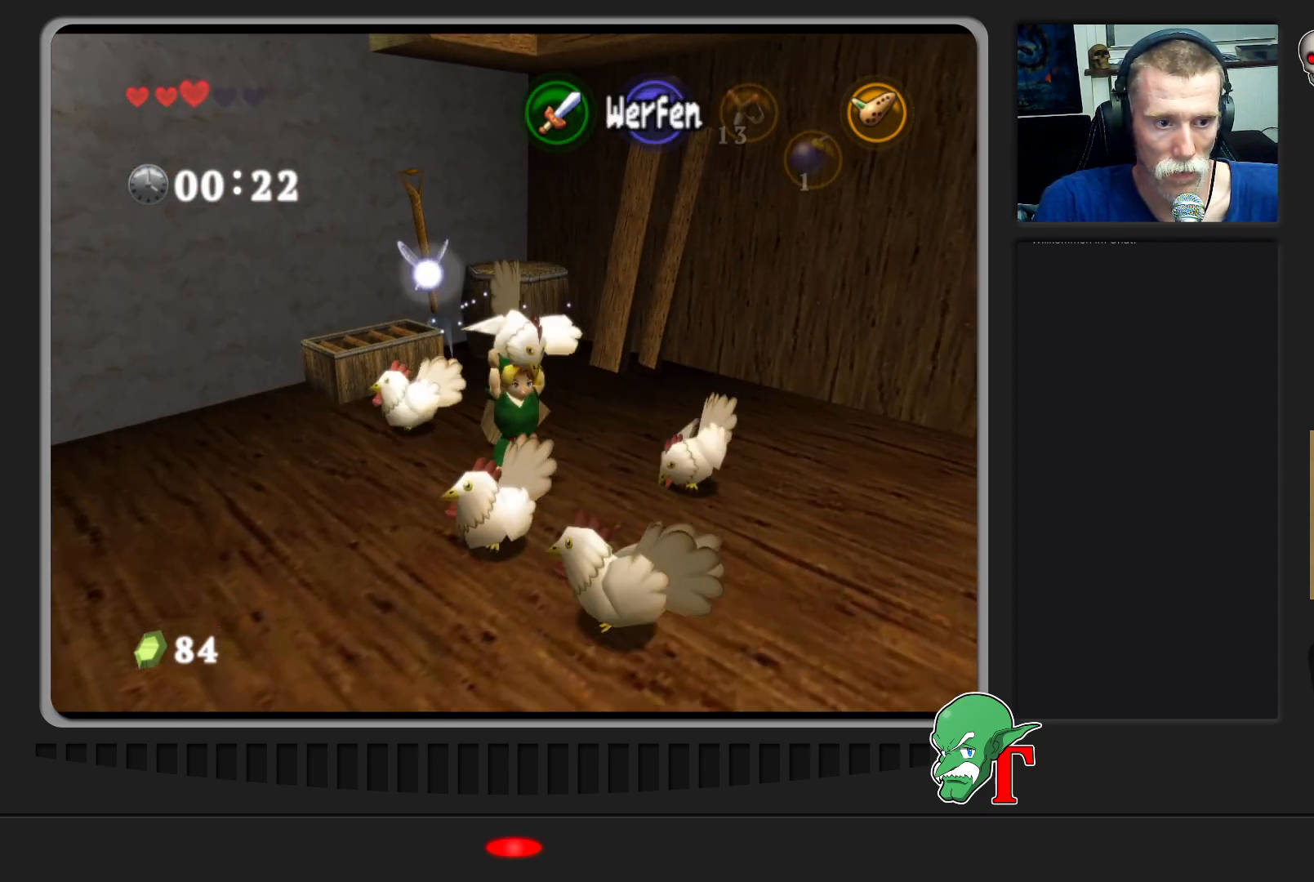
{"buttons": ["A"], "left_stick": "down", "events": [[100, "A", "up"], [167, "left_stick", "down"], [267, "A", "down"], [267, "left_stick", "center"], [367, "A", "up"], [433, "left_stick", "down-left"], [467, "A", "down"], [500, "left_stick", "down"]]}
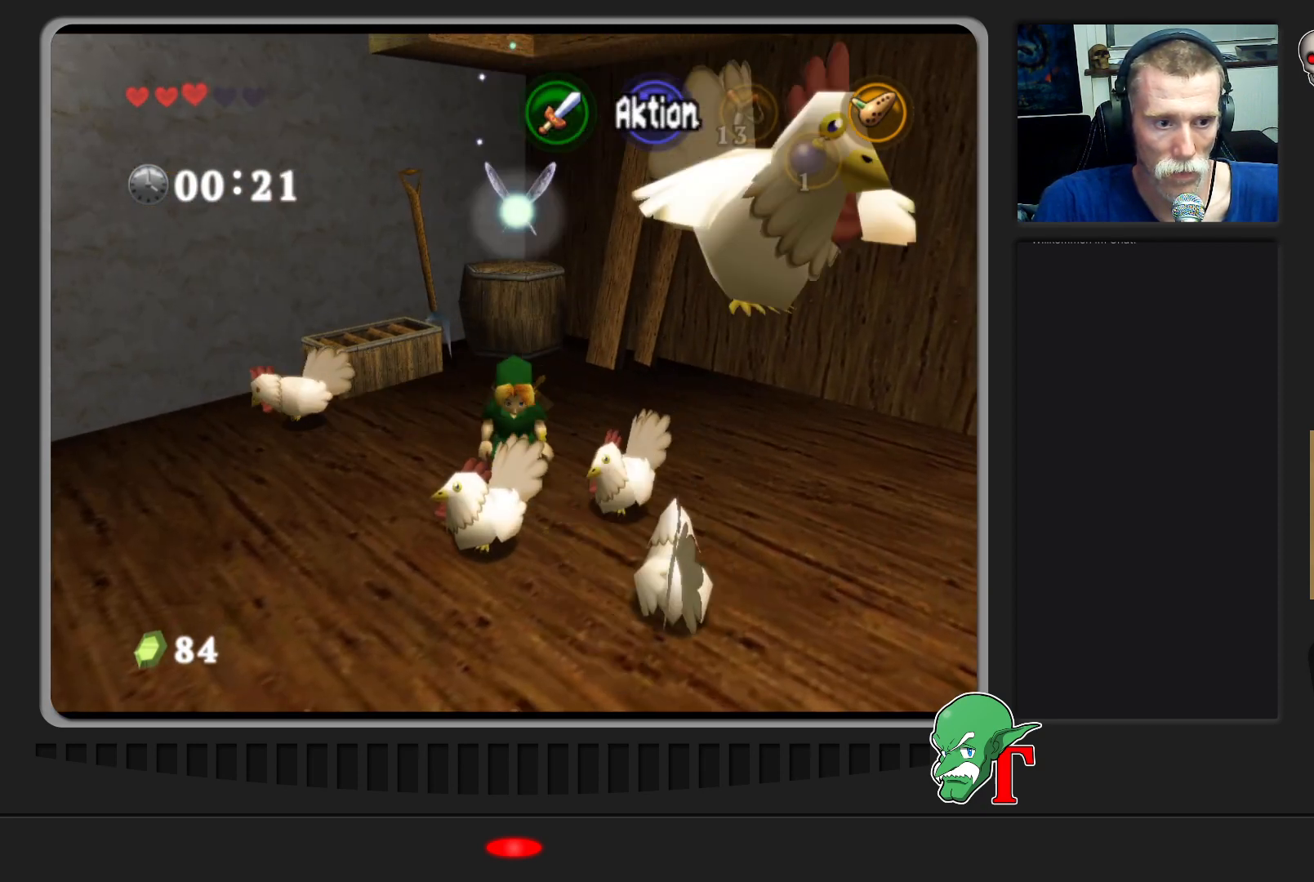
{"buttons": [], "left_stick": "down-left", "events": [[100, "A", "up"], [167, "A", "down"], [267, "A", "up"], [267, "left_stick", "center"], [400, "left_stick", "down-left"]]}
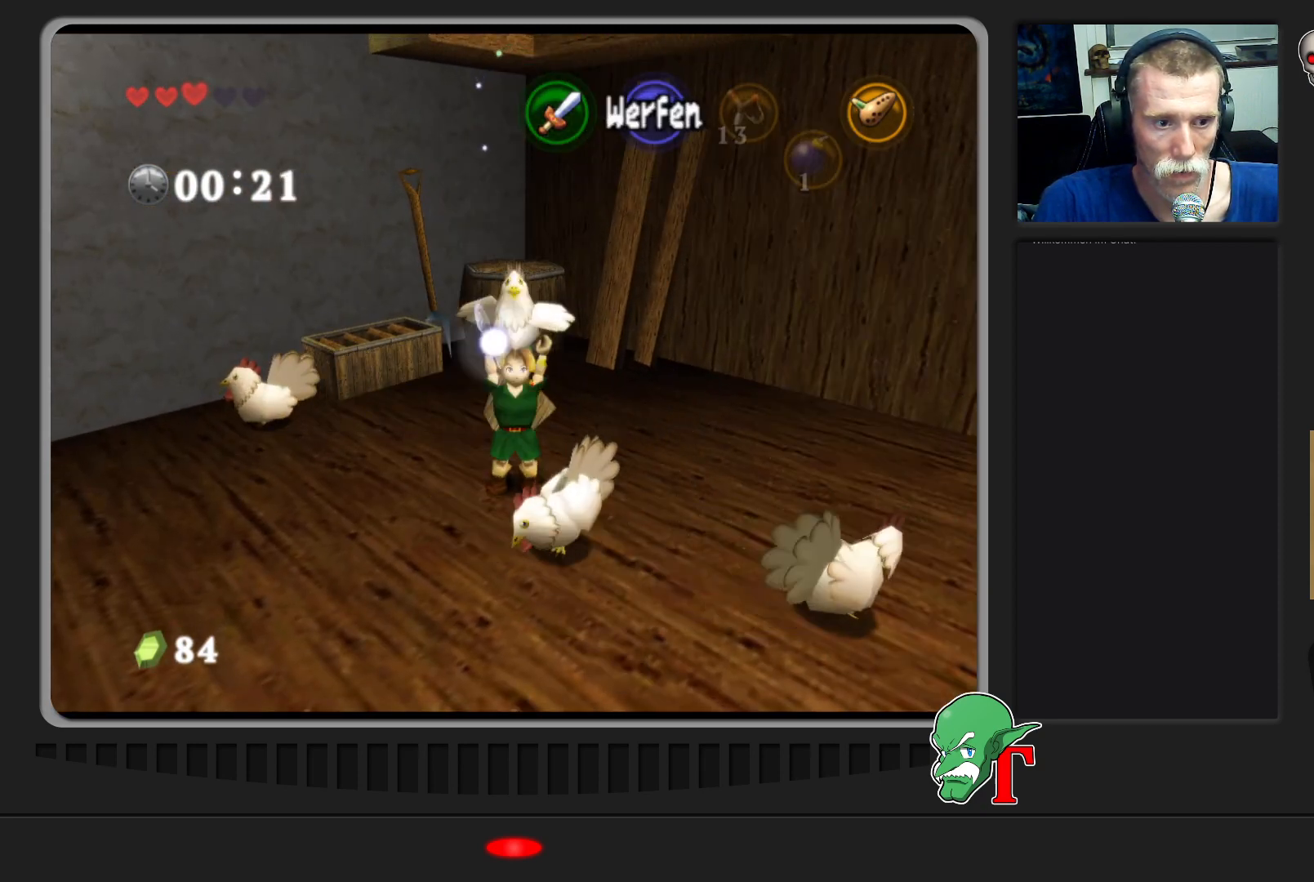
{"buttons": [], "left_stick": "left", "events": [[333, "A", "down"], [333, "left_stick", "left"], [467, "A", "up"]]}
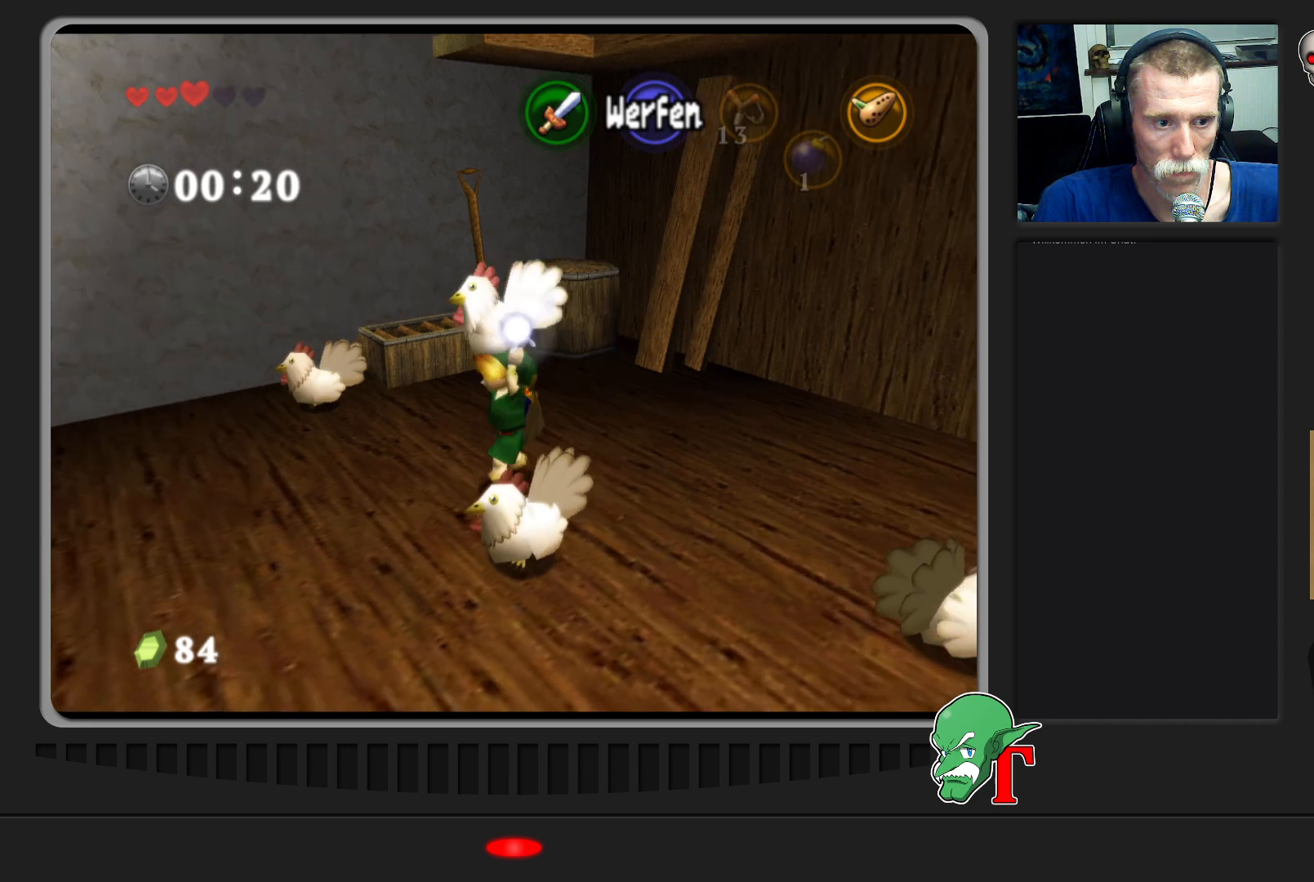
{"buttons": [], "left_stick": "left", "events": [[100, "A", "down"], [233, "A", "up"]]}
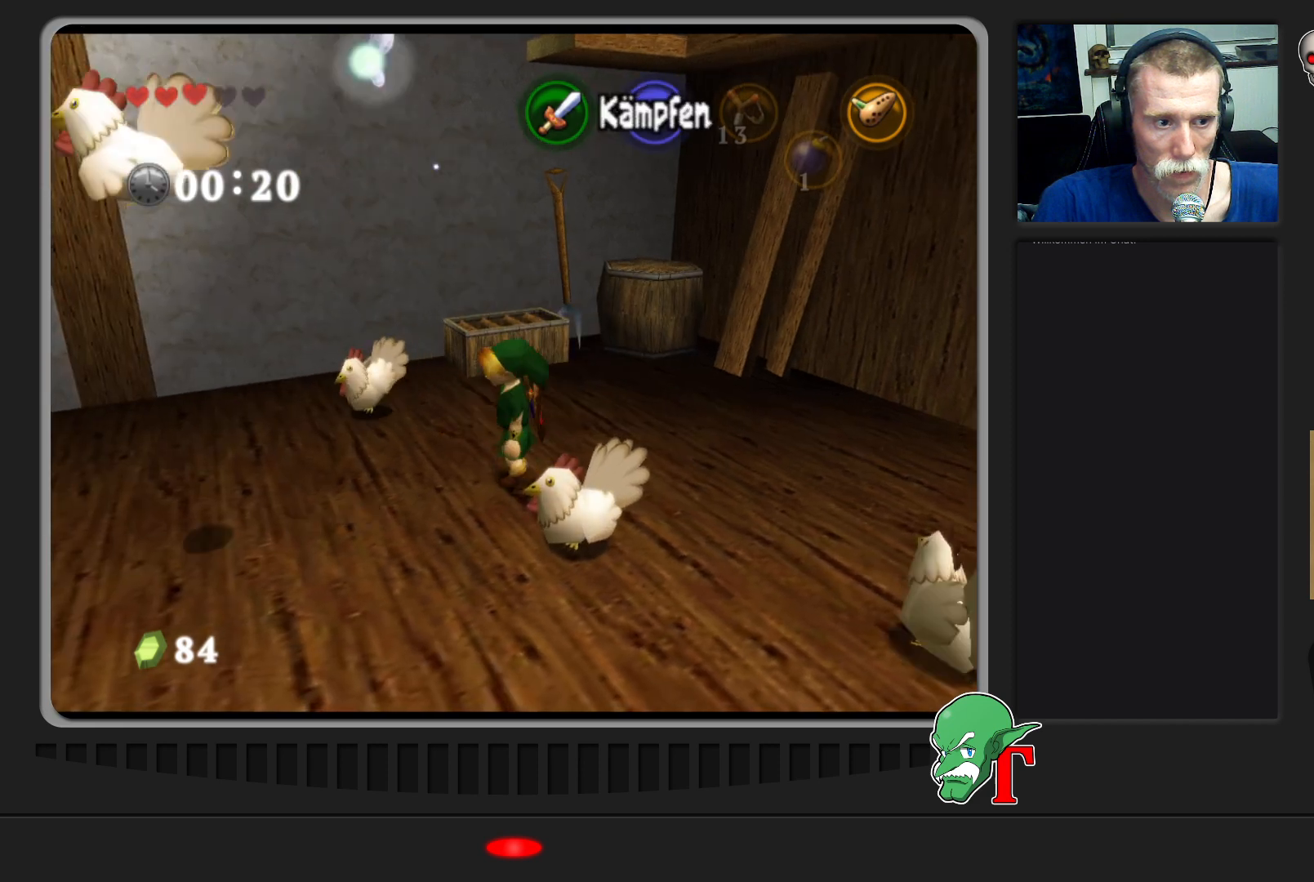
{"buttons": [], "left_stick": "up-left", "events": [[67, "left_stick", "down-left"], [233, "left_stick", "left"], [433, "left_stick", "up-left"]]}
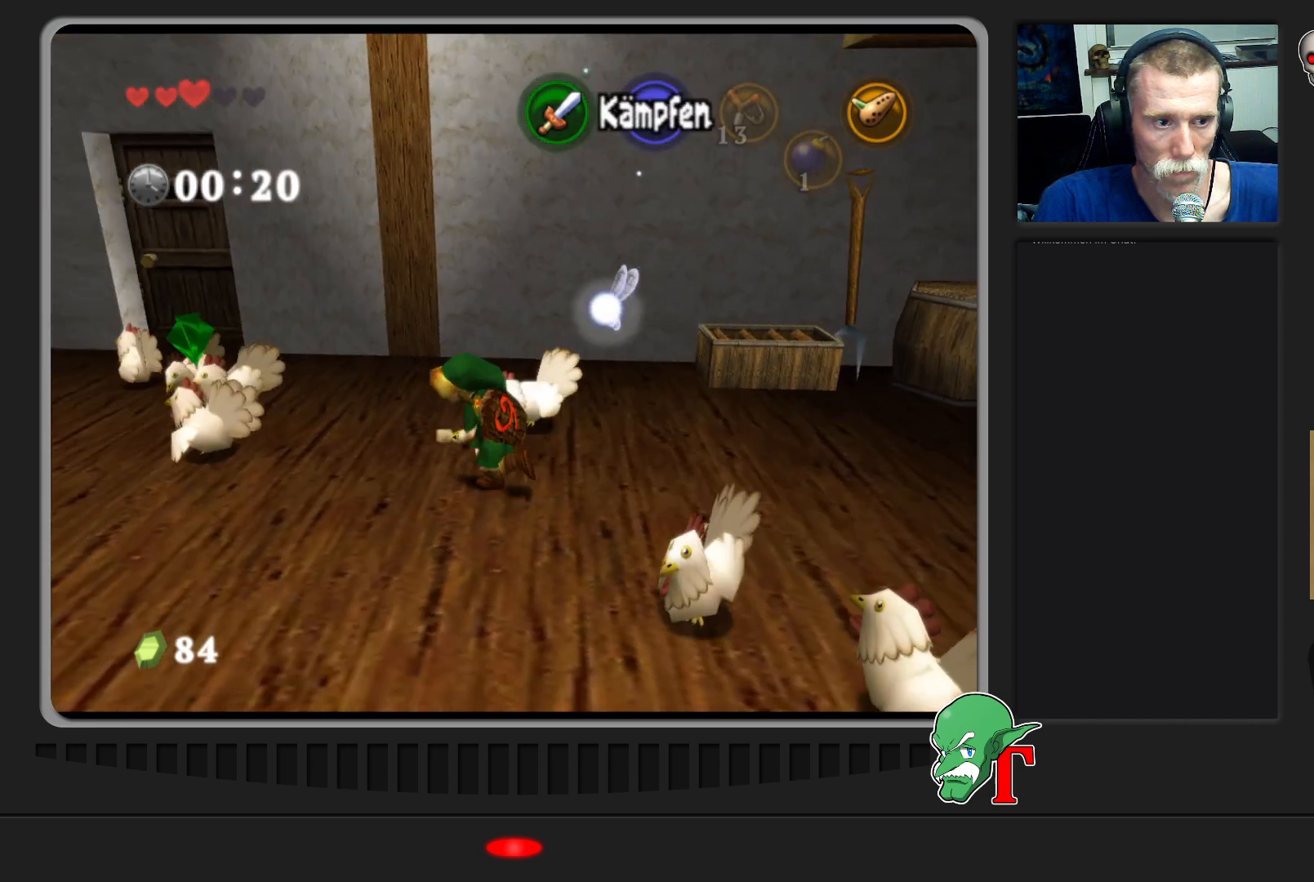
{"buttons": [], "left_stick": "up-left", "events": []}
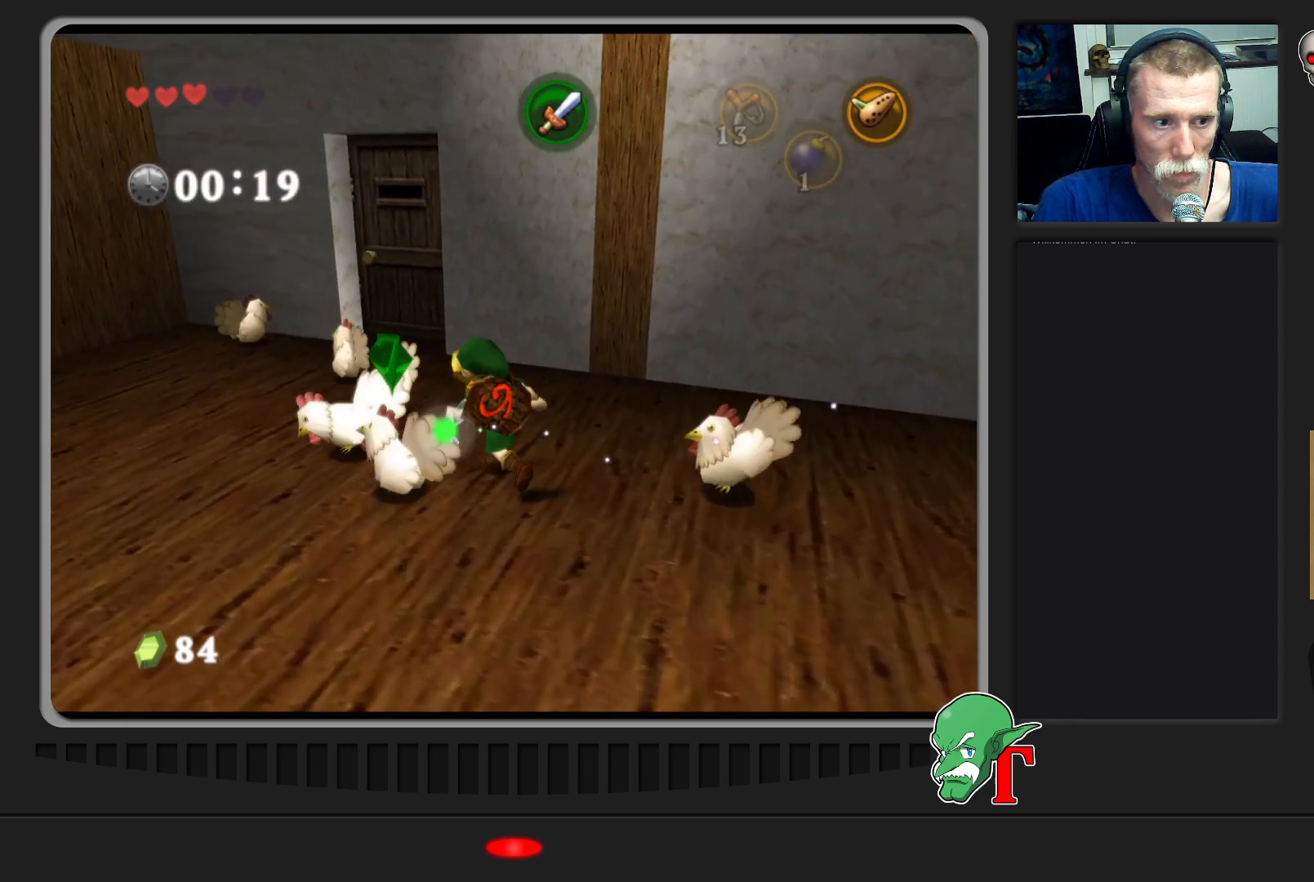
{"buttons": [], "left_stick": "center", "events": [[500, "left_stick", "center"]]}
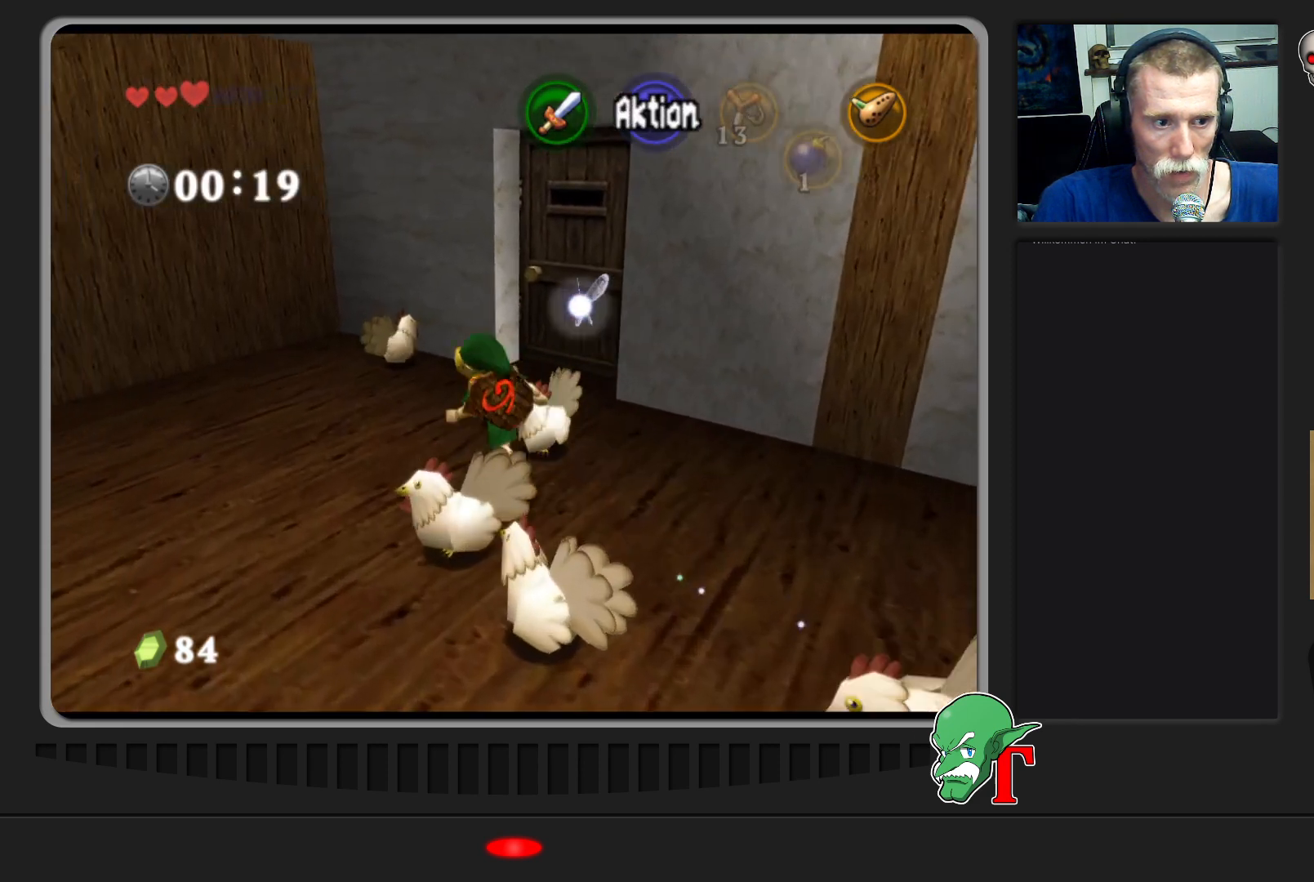
{"buttons": ["A"], "left_stick": "center", "events": [[200, "A", "down"], [300, "left_stick", "right"], [333, "A", "up"], [367, "left_stick", "up-right"], [467, "A", "down"], [467, "left_stick", "center"]]}
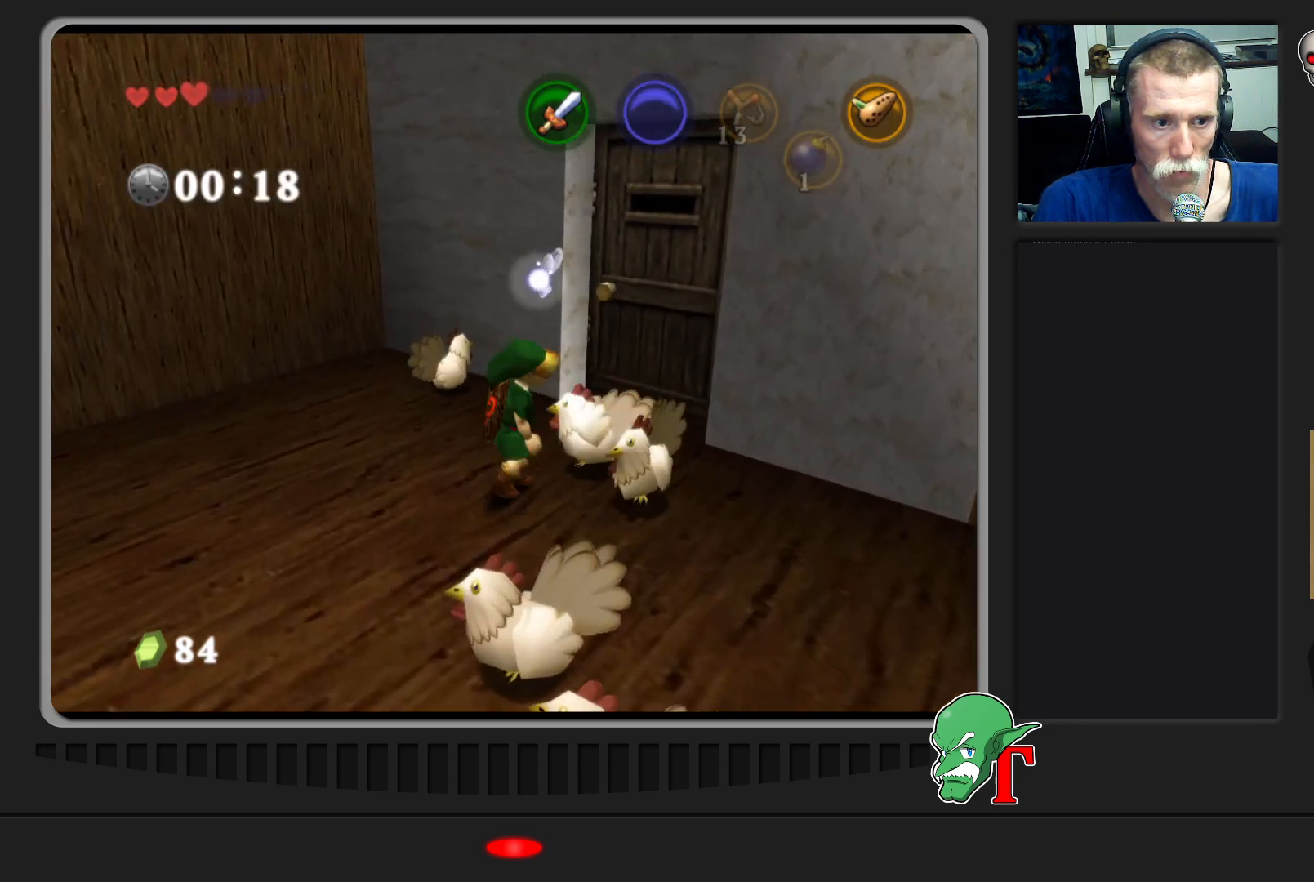
{"buttons": ["A"], "left_stick": "left", "events": [[67, "A", "up"], [333, "left_stick", "left"], [400, "A", "down"]]}
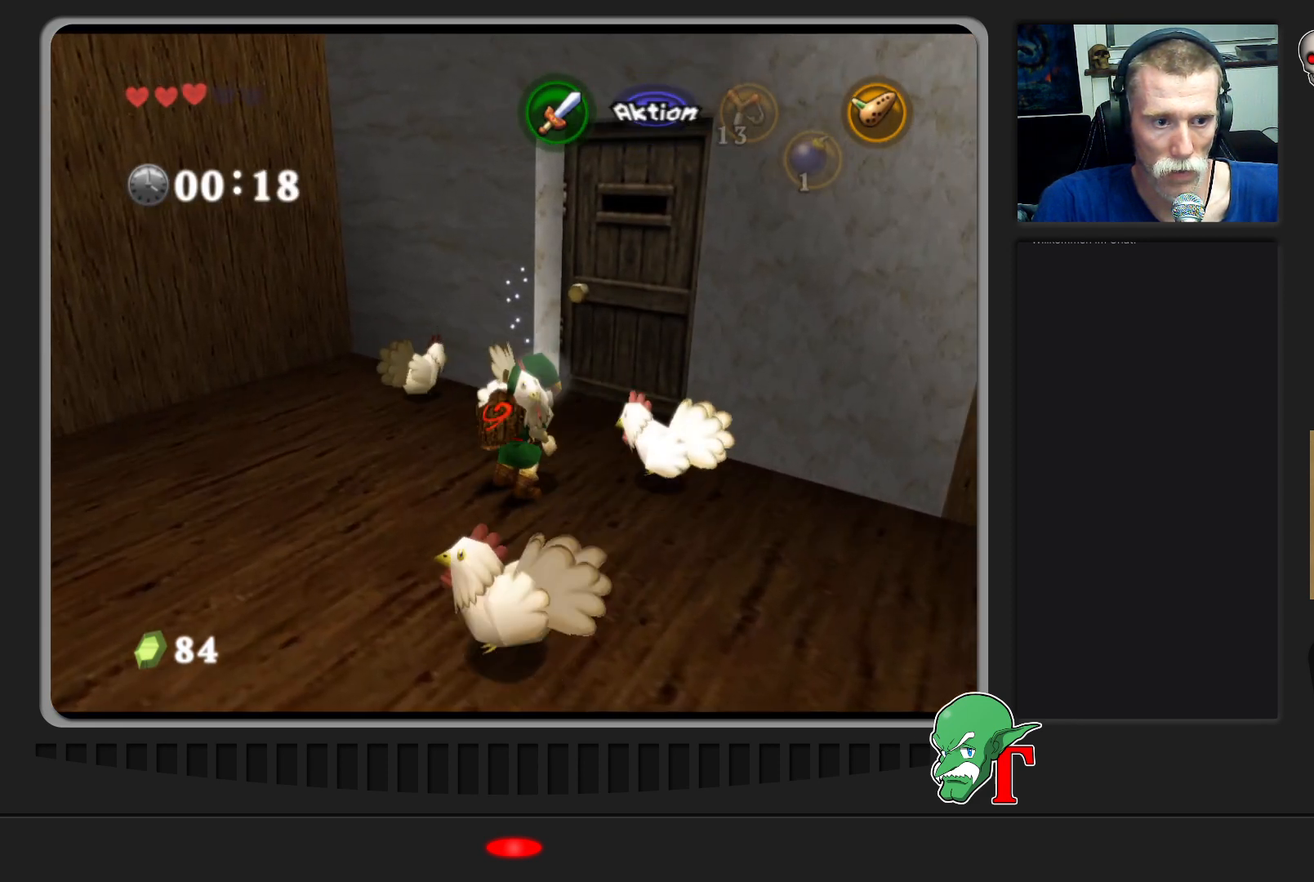
{"buttons": [], "left_stick": "down-left", "events": [[33, "left_stick", "center"], [100, "A", "up"], [233, "A", "down"], [300, "left_stick", "down-left"], [367, "A", "up"]]}
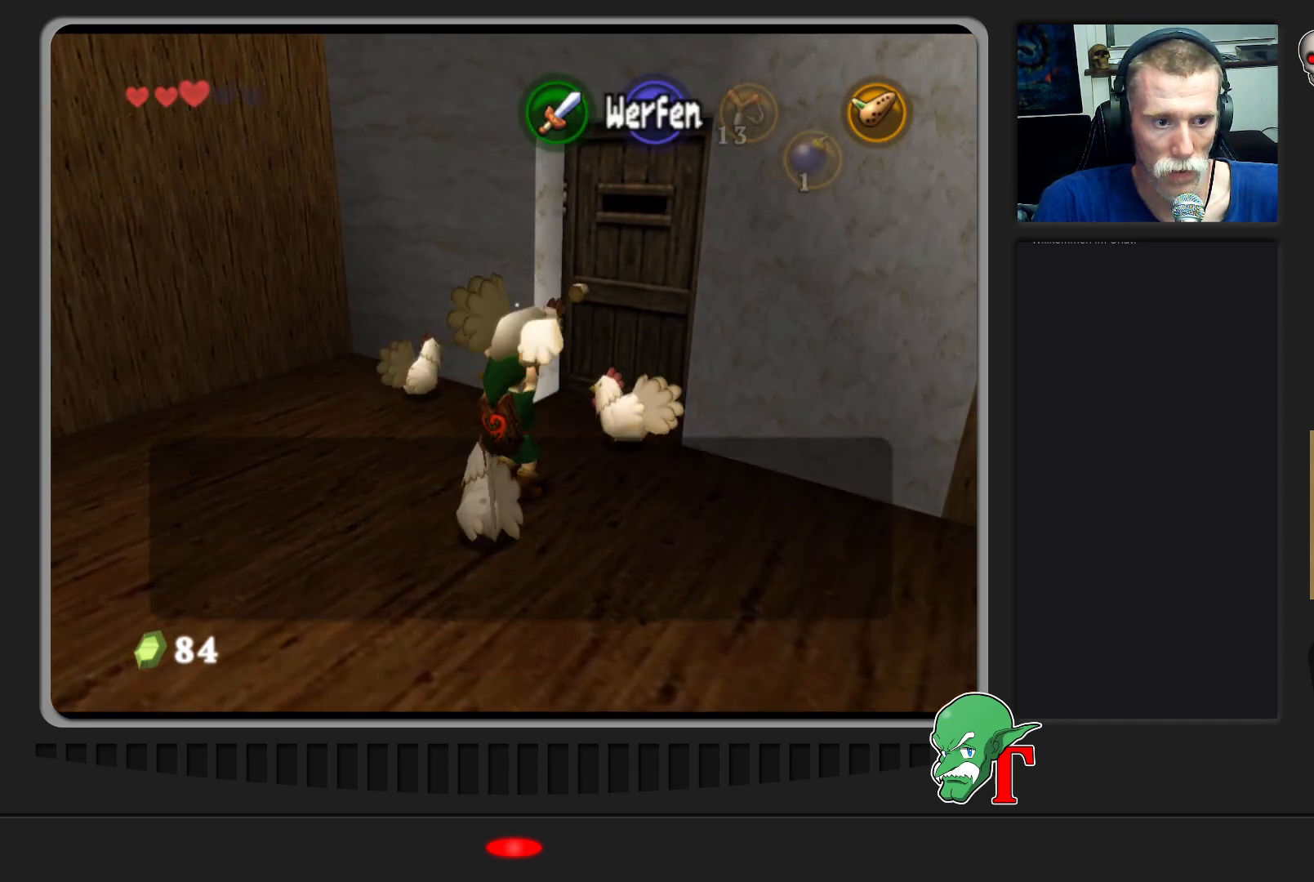
{"buttons": [], "left_stick": "center", "events": [[67, "left_stick", "center"]]}
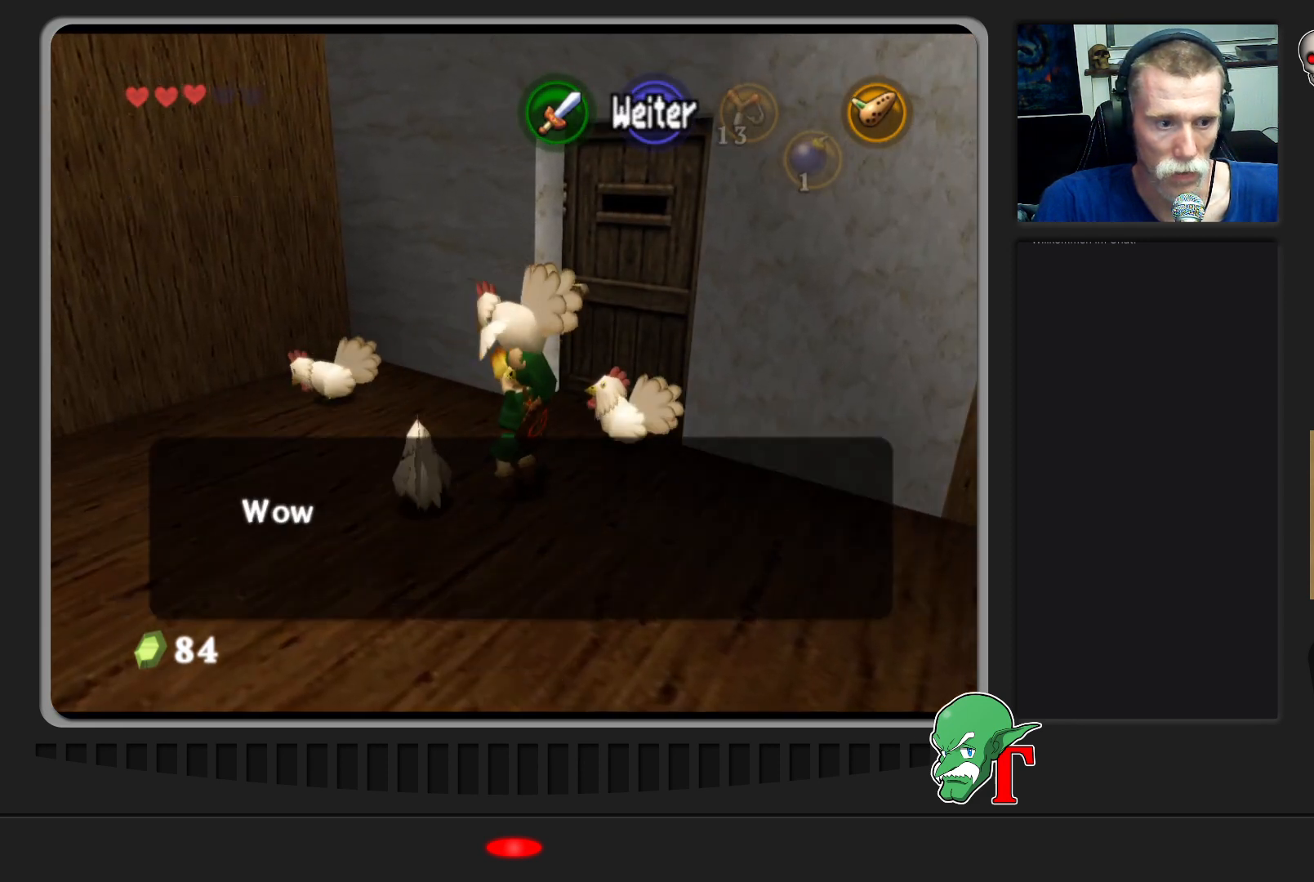
{"buttons": [], "left_stick": "center", "events": [[133, "left_stick", "down-left"], [433, "left_stick", "center"]]}
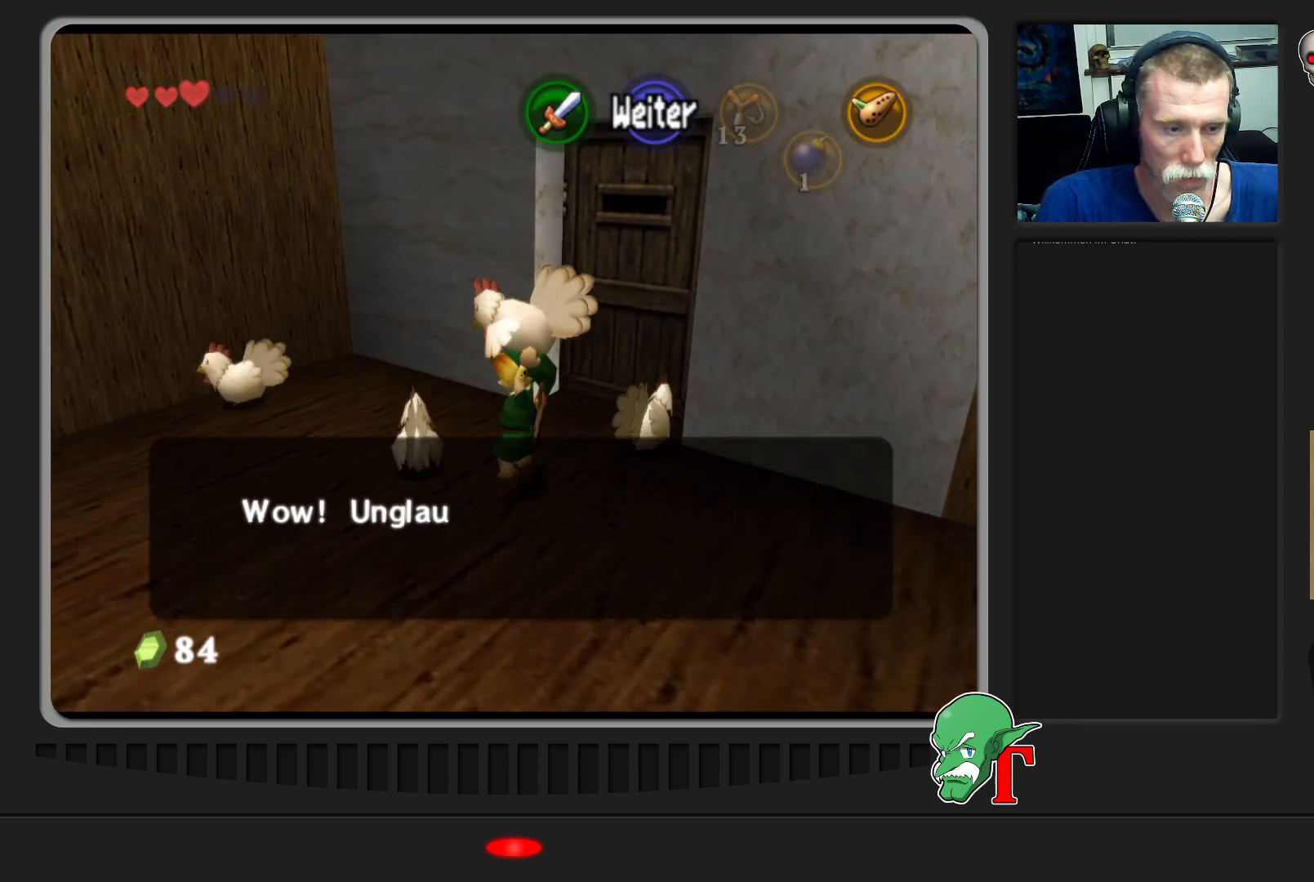
{"buttons": [], "left_stick": "center", "events": []}
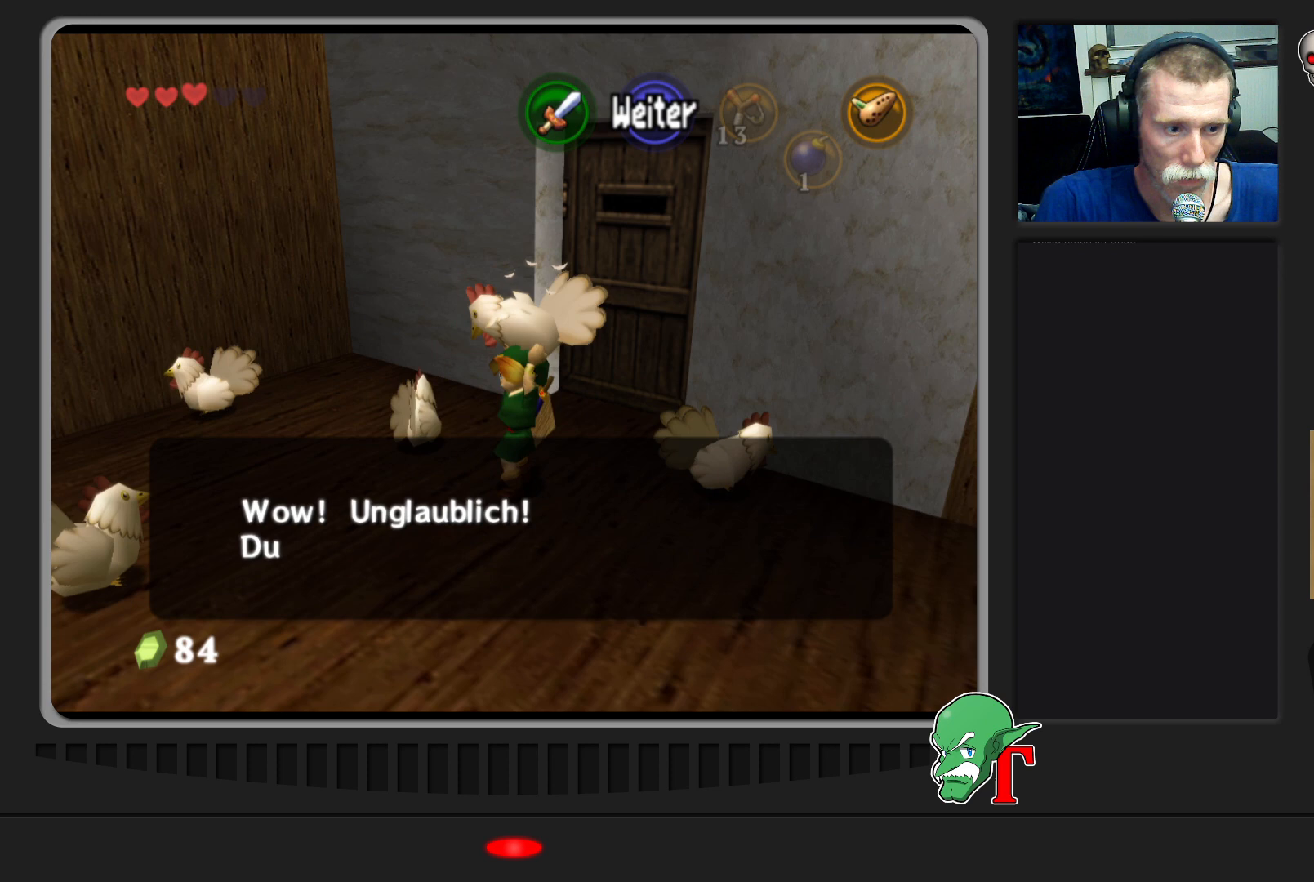
{"buttons": [], "left_stick": "center", "events": []}
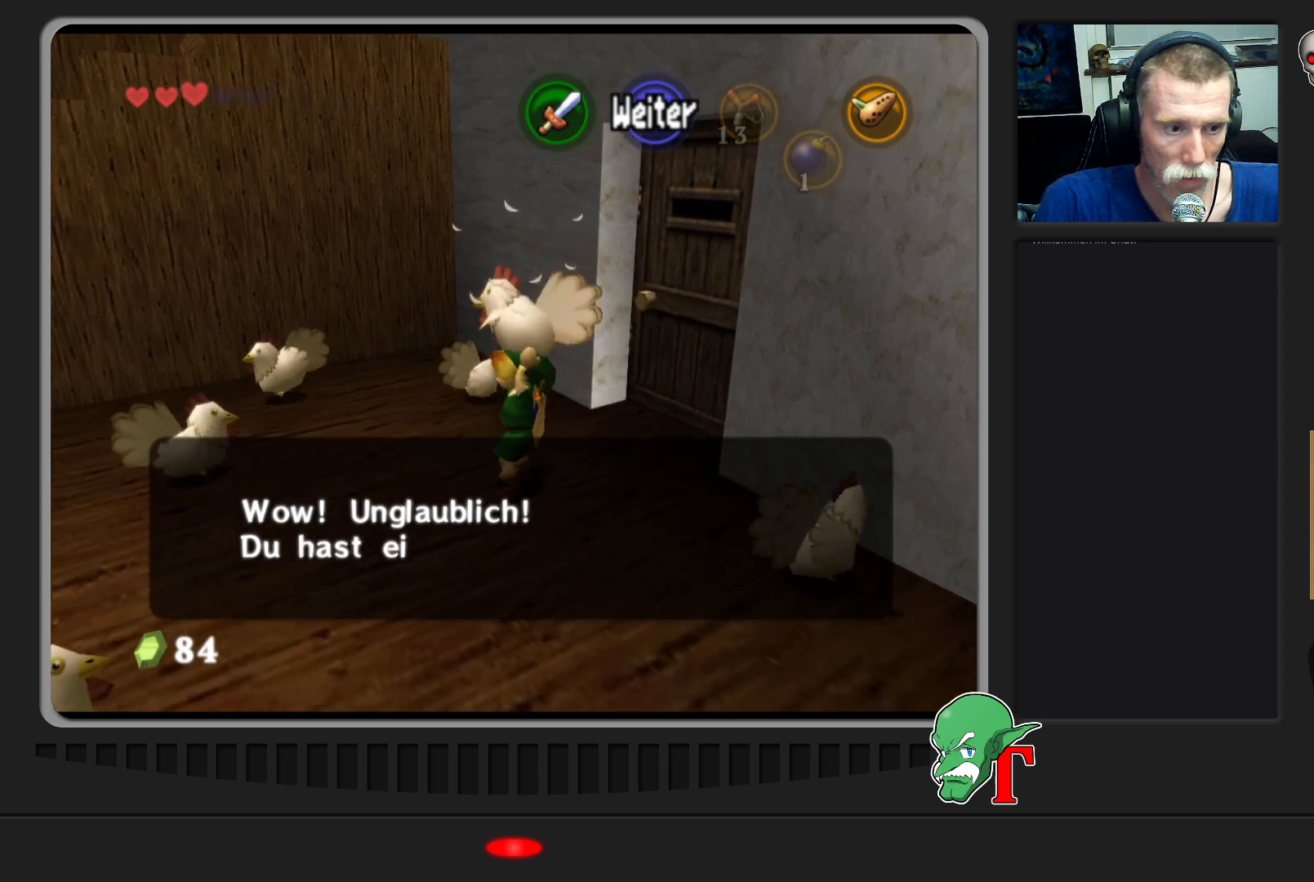
{"buttons": ["A"], "left_stick": "center", "events": [[467, "A", "down"]]}
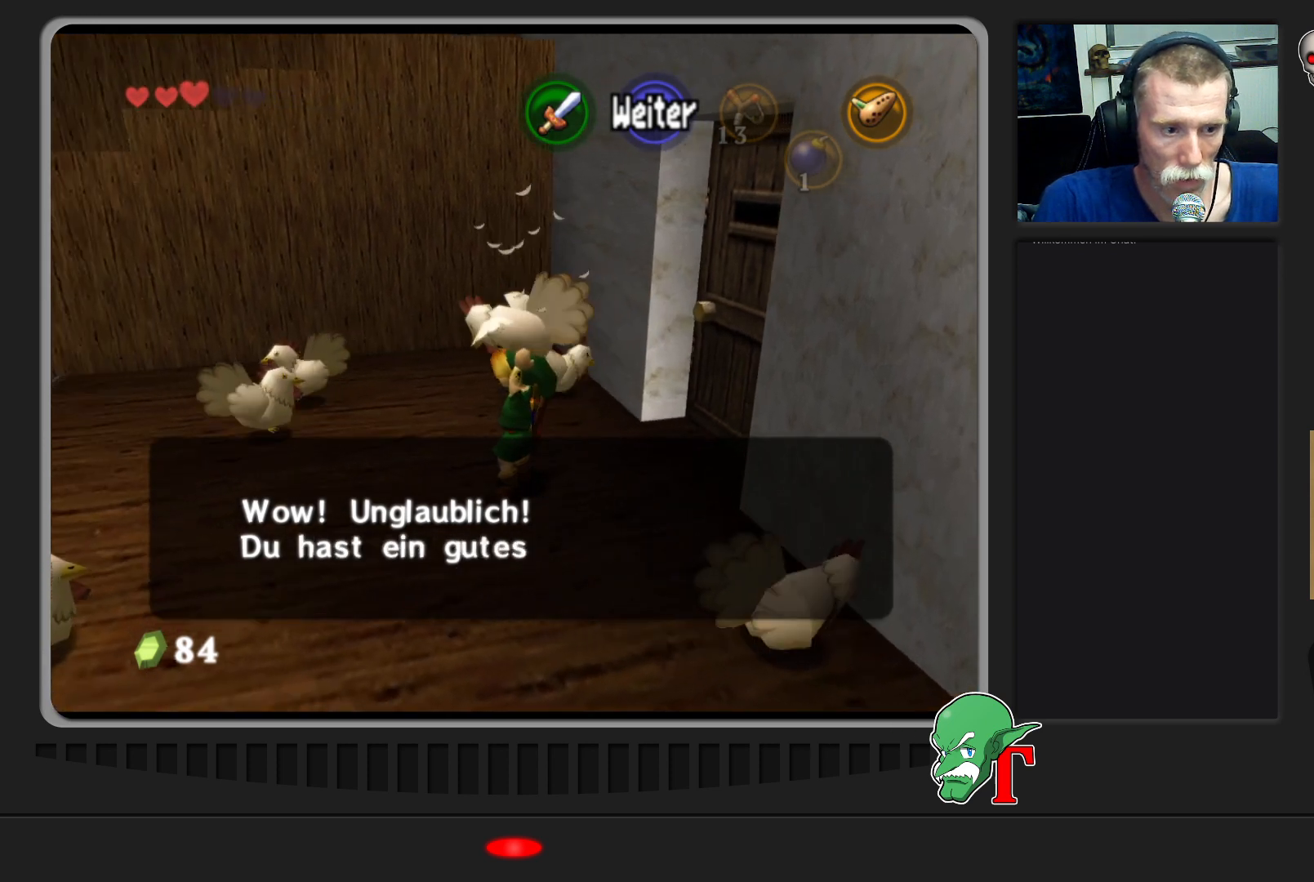
{"buttons": [], "left_stick": "center", "events": [[333, "A", "up"]]}